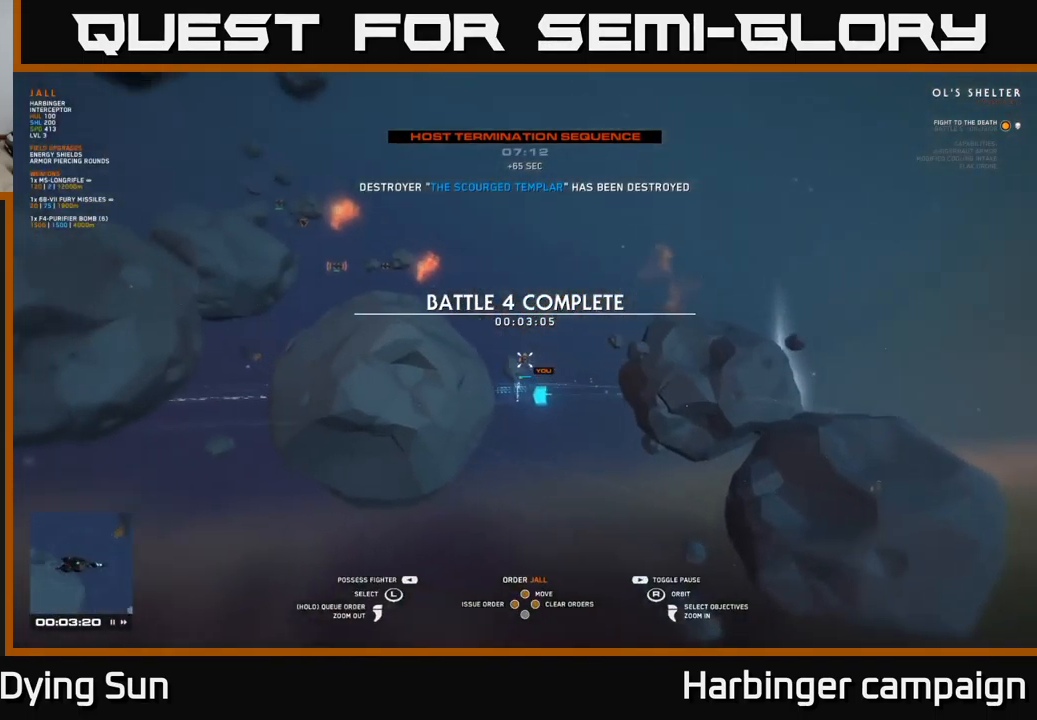
Gameplay with a controller (Xbox layout); each line is a JSON object with the inputs held at the frame after it. "events" lists button and stick changes between this image and that frame as [ms after this image, input, new state], when the widget could be followed in between.
{"buttons": [], "left_stick": "center", "right_stick": "center", "events": [[166, "left_stick", "left"], [316, "left_stick", "center"]]}
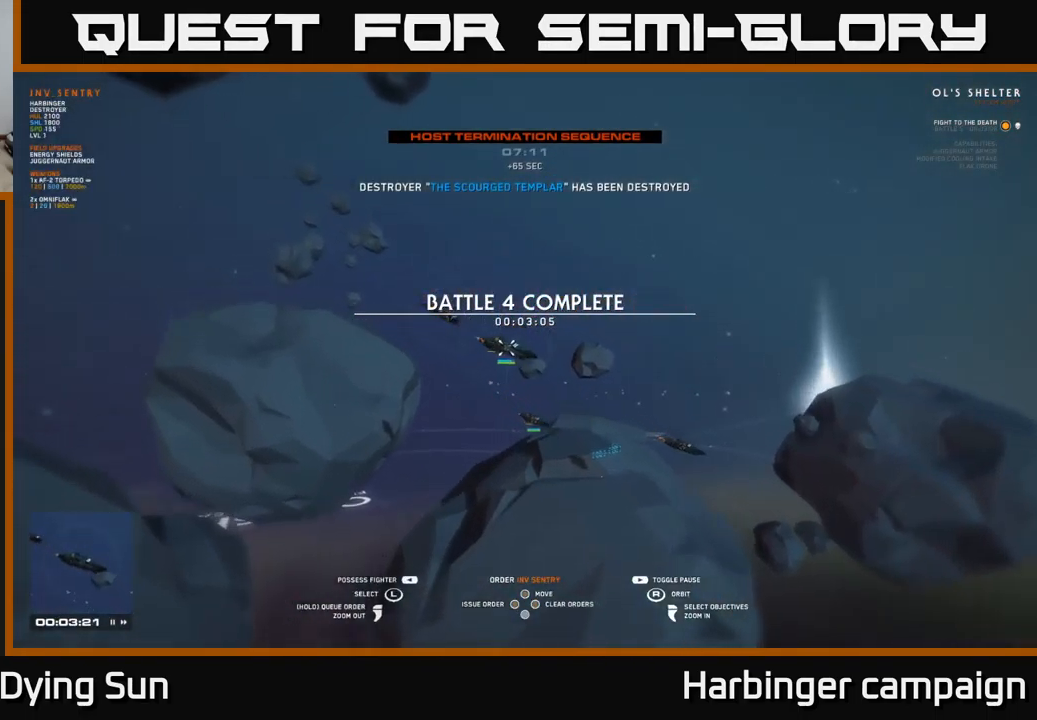
{"buttons": [], "left_stick": "center", "right_stick": "center", "events": [[66, "right_stick", "down-left"], [316, "right_stick", "center"]]}
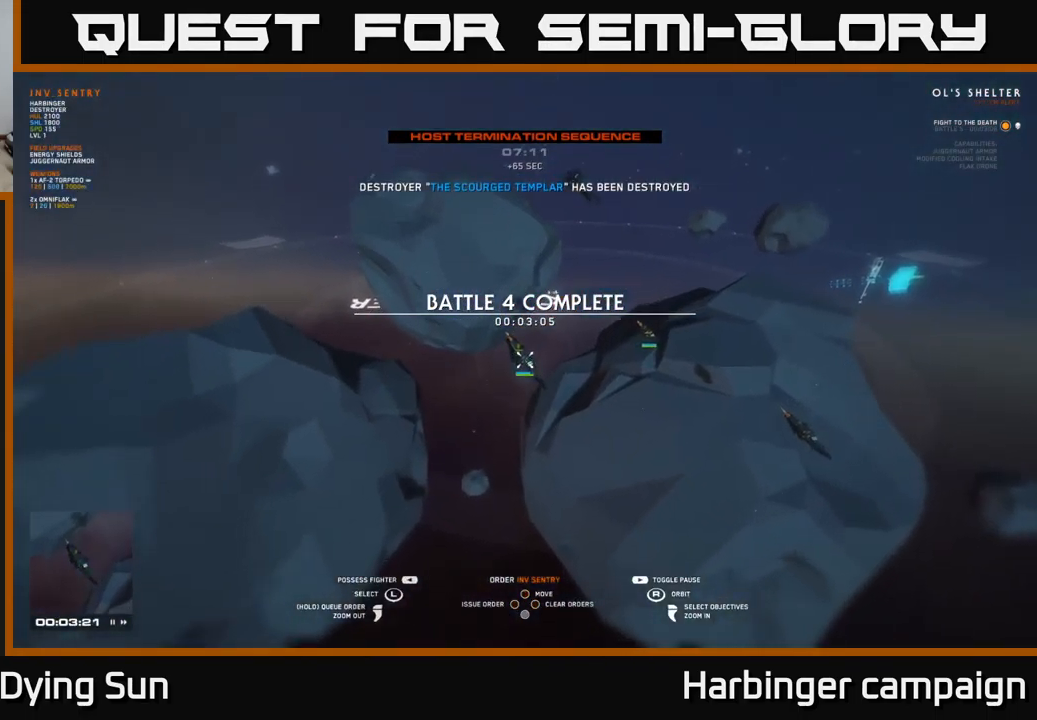
{"buttons": [], "left_stick": "right", "right_stick": "center", "events": [[133, "left_stick", "right"], [300, "left_stick", "center"], [483, "left_stick", "right"]]}
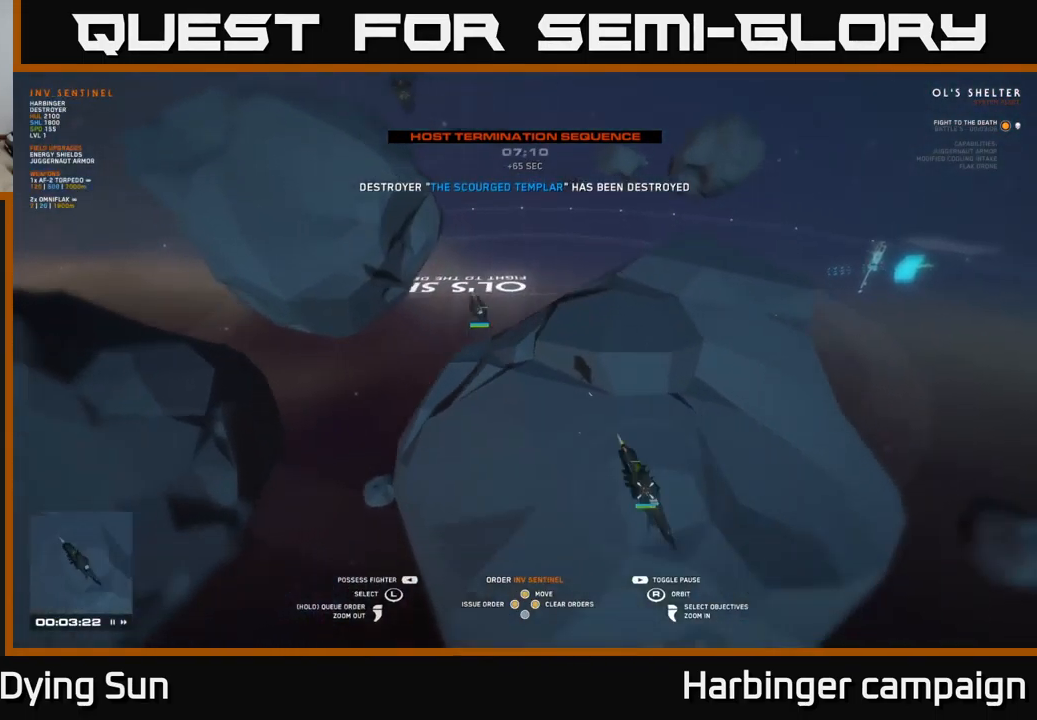
{"buttons": [], "left_stick": "up", "right_stick": "center", "events": [[150, "left_stick", "center"], [350, "left_stick", "up"]]}
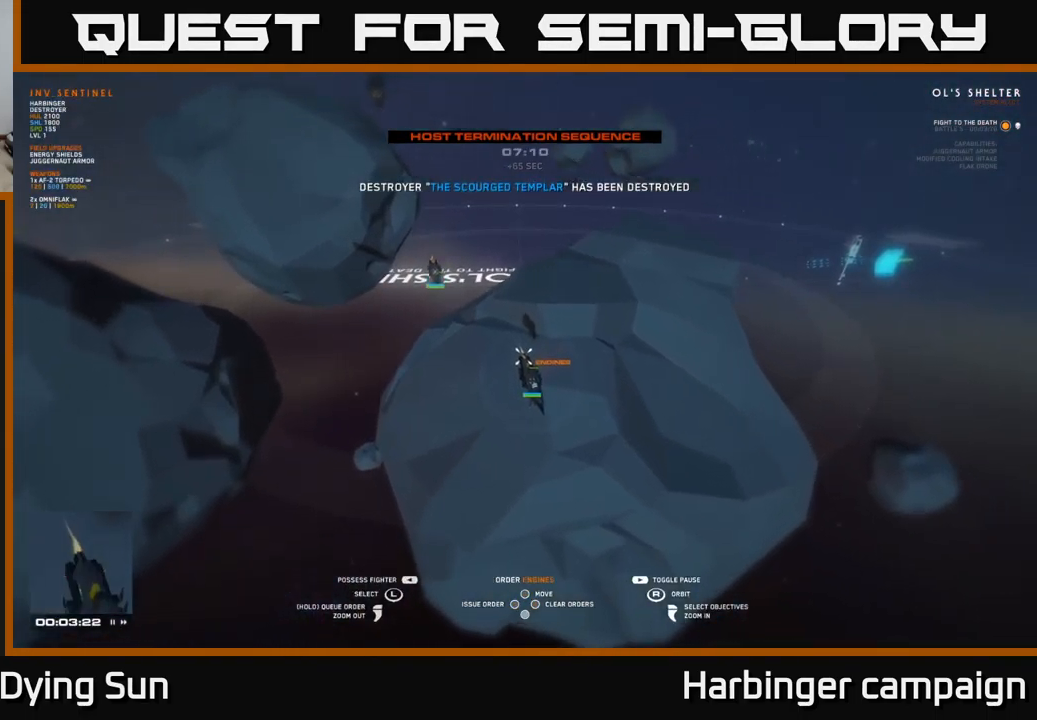
{"buttons": [], "left_stick": "center", "right_stick": "right", "events": [[33, "left_stick", "center"], [200, "left_stick", "up"], [266, "right_stick", "up"], [350, "left_stick", "center"], [416, "right_stick", "right"]]}
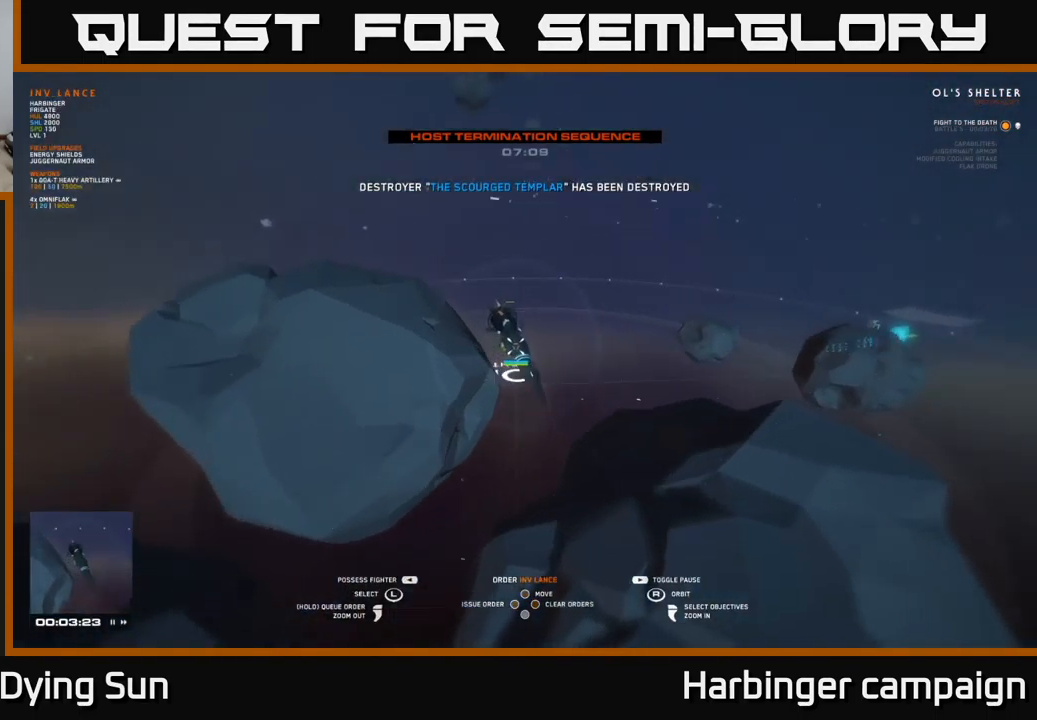
{"buttons": [], "left_stick": "center", "right_stick": "center", "events": [[266, "right_stick", "center"]]}
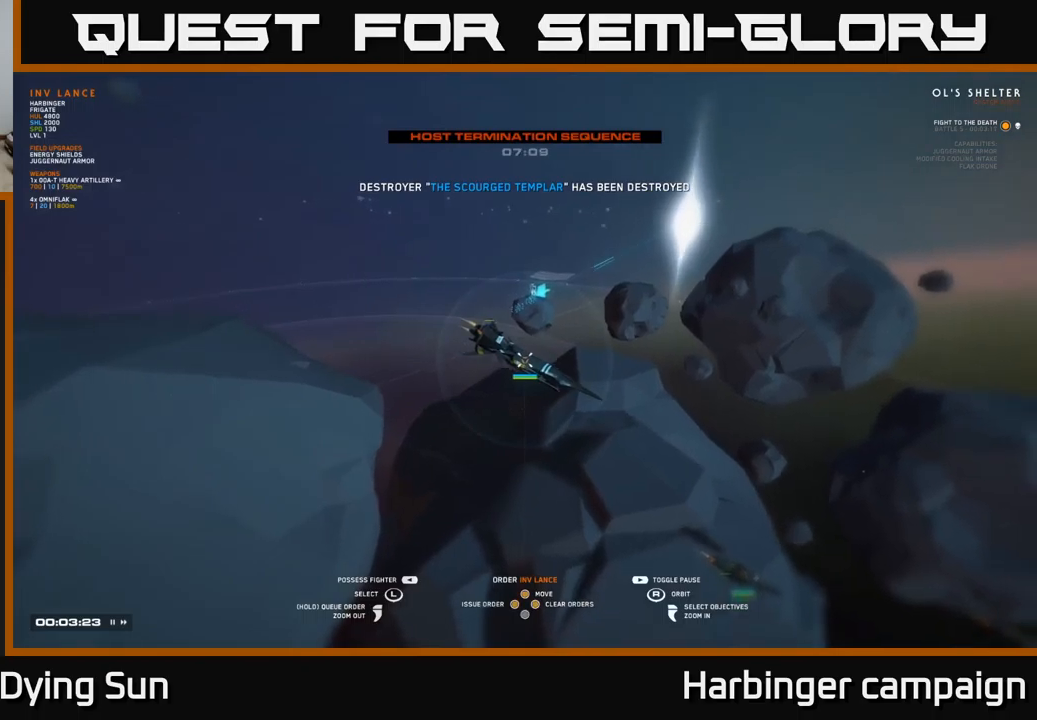
{"buttons": [], "left_stick": "center", "right_stick": "center", "events": [[83, "left_stick", "up"], [250, "left_stick", "center"]]}
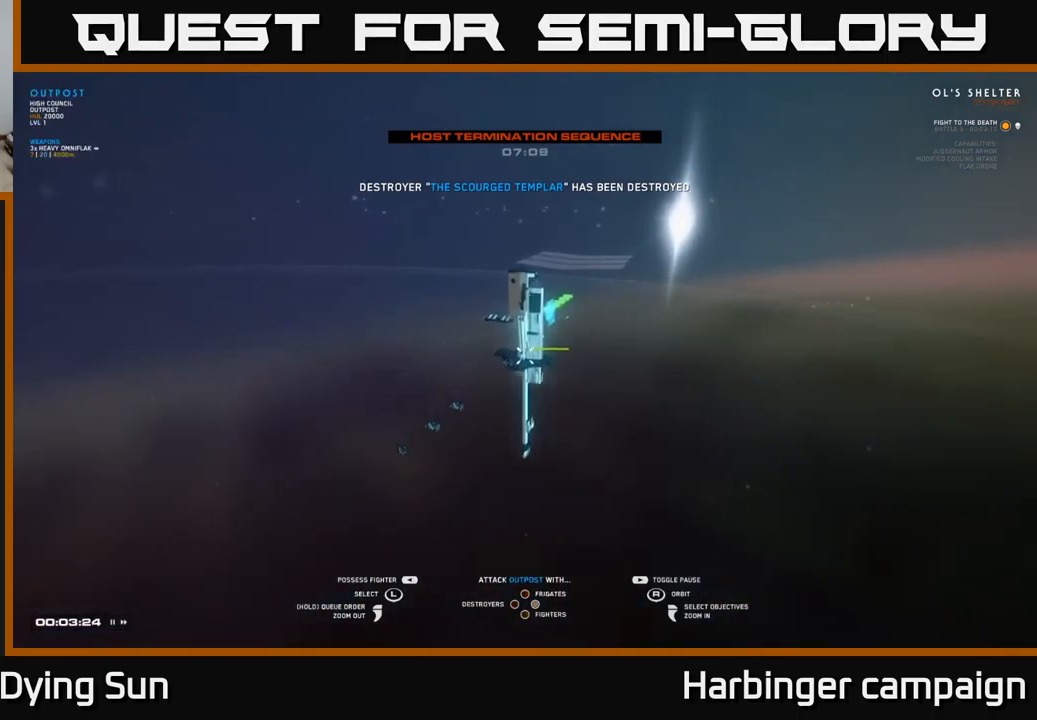
{"buttons": [], "left_stick": "center", "right_stick": "center", "events": []}
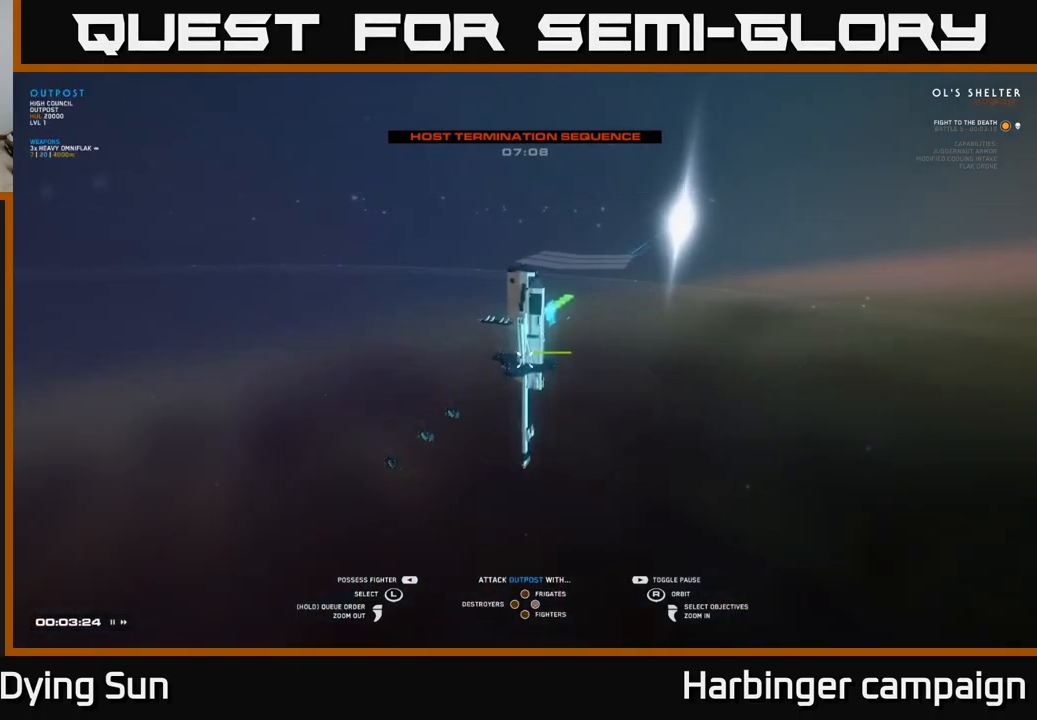
{"buttons": [], "left_stick": "center", "right_stick": "center", "events": [[300, "X", "down"], [350, "X", "up"], [433, "Y", "down"], [483, "Y", "up"]]}
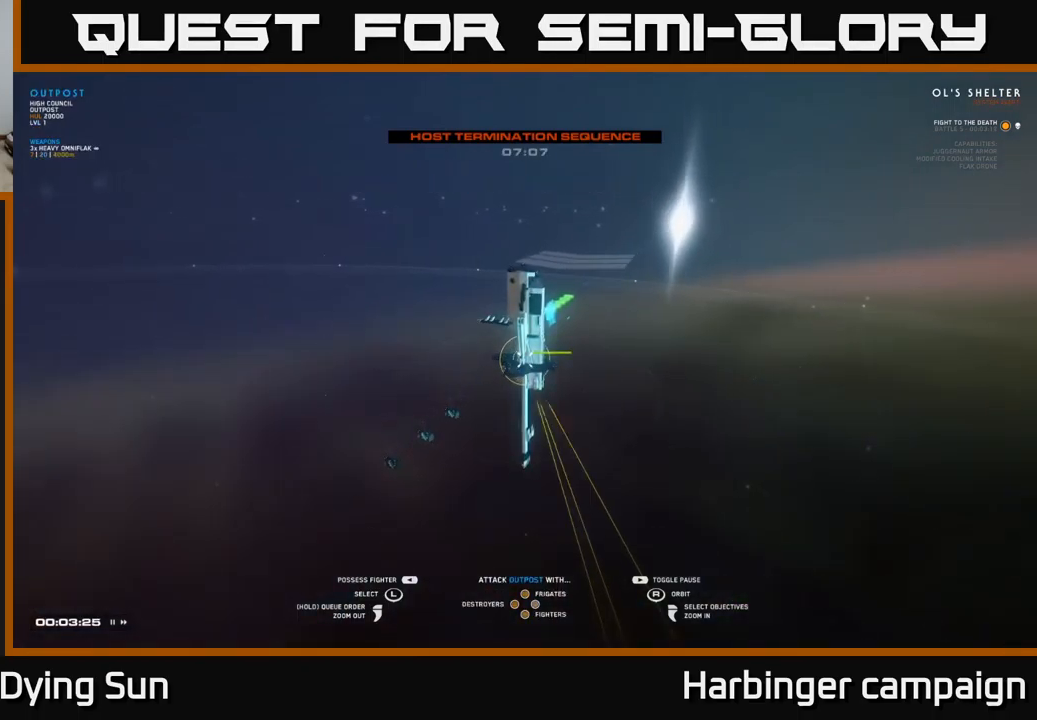
{"buttons": [], "left_stick": "center", "right_stick": "center", "events": [[200, "SELECT", "down"], [333, "SELECT", "up"]]}
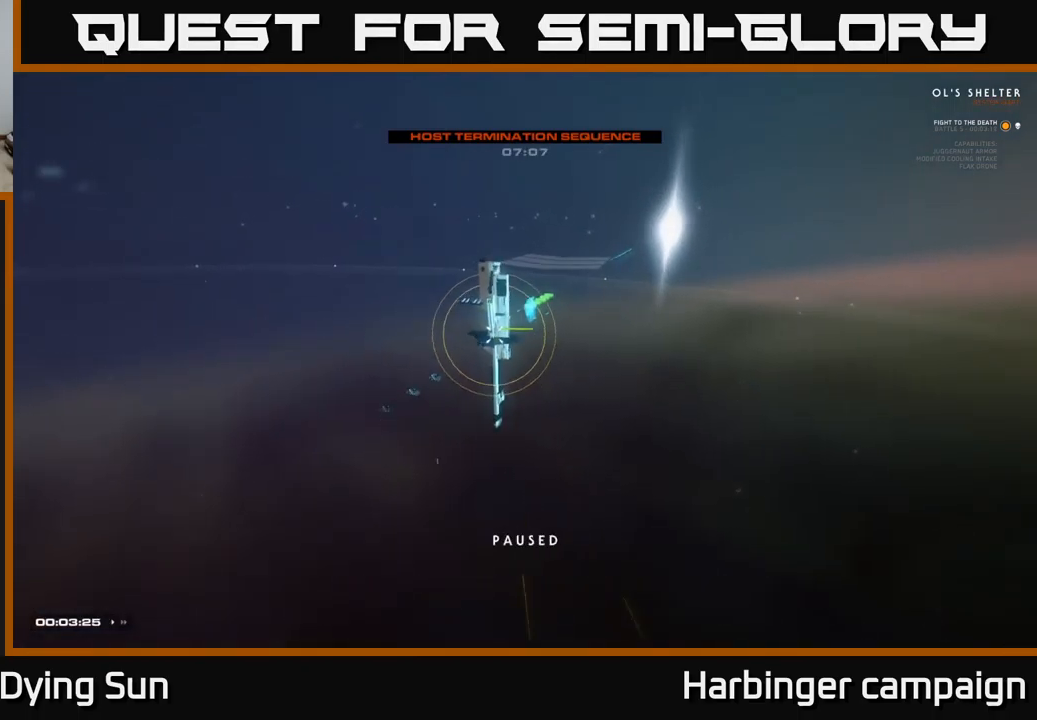
{"buttons": [], "left_stick": "center", "right_stick": "center", "events": []}
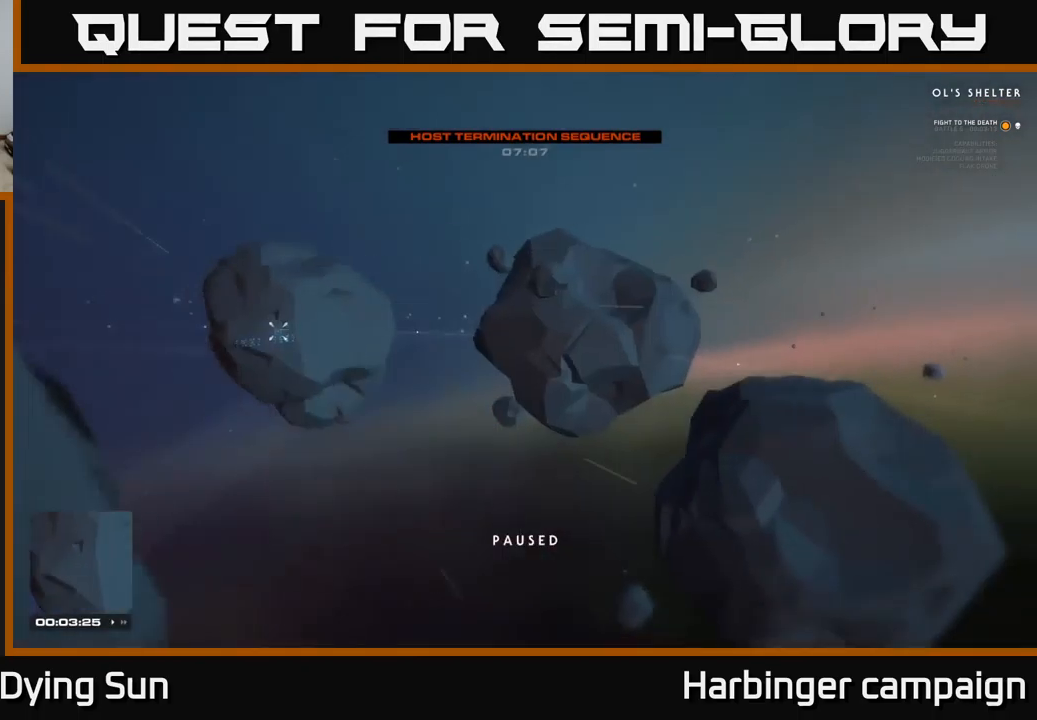
{"buttons": ["L2"], "left_stick": "center", "right_stick": "left", "events": [[167, "right_stick", "left"], [433, "L2", "down"]]}
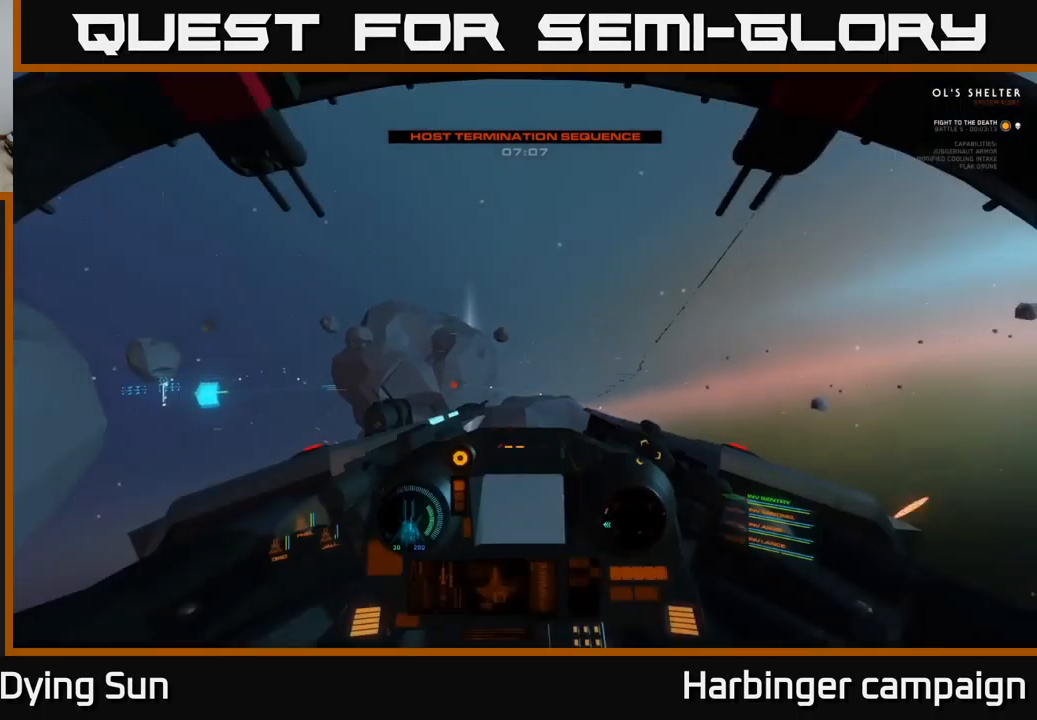
{"buttons": ["L2"], "left_stick": "center", "right_stick": "center", "events": [[17, "right_stick", "down-left"], [200, "right_stick", "left"], [317, "right_stick", "center"]]}
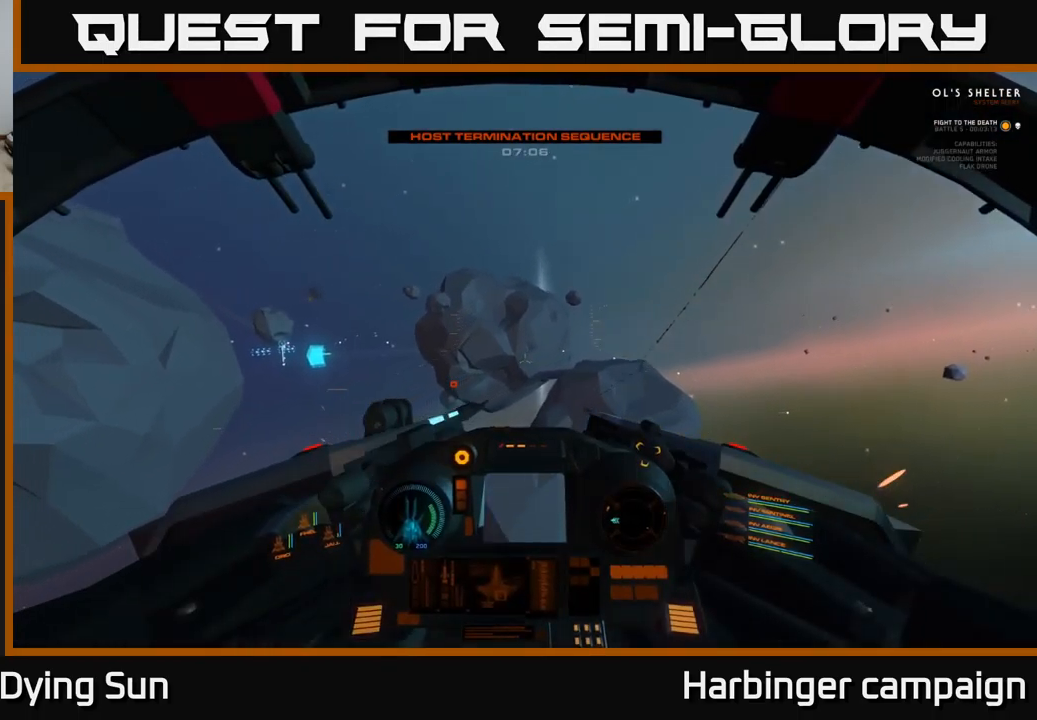
{"buttons": ["L2"], "left_stick": "center", "right_stick": "center", "events": [[367, "L2", "up"], [433, "L2", "down"]]}
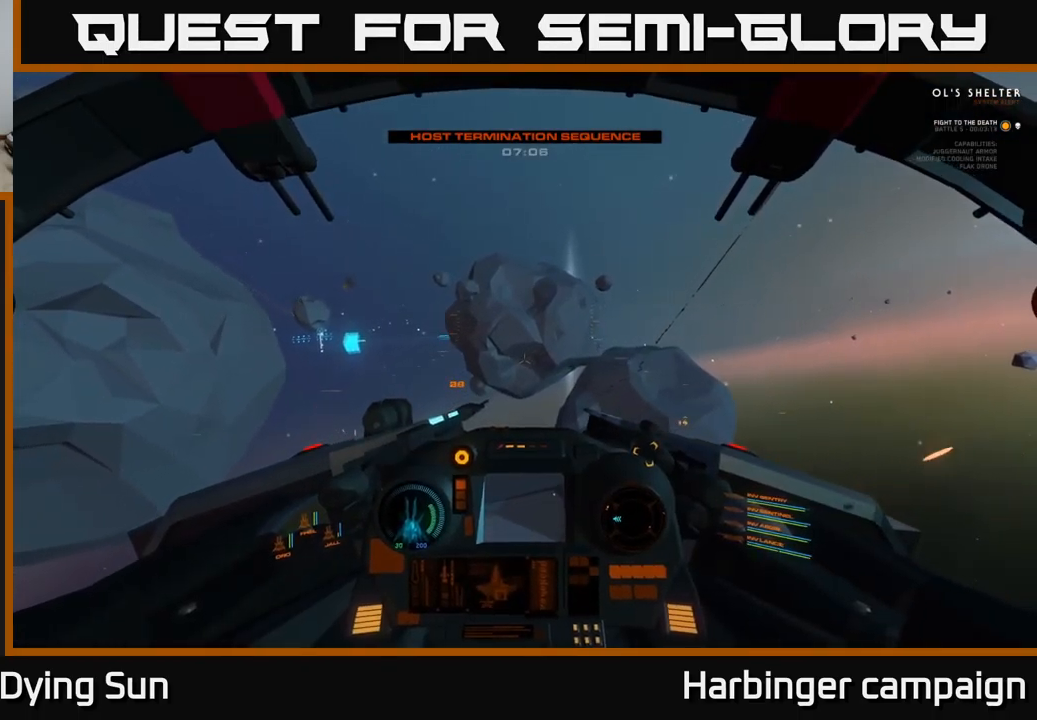
{"buttons": ["L2"], "left_stick": "center", "right_stick": "left", "events": [[450, "right_stick", "left"]]}
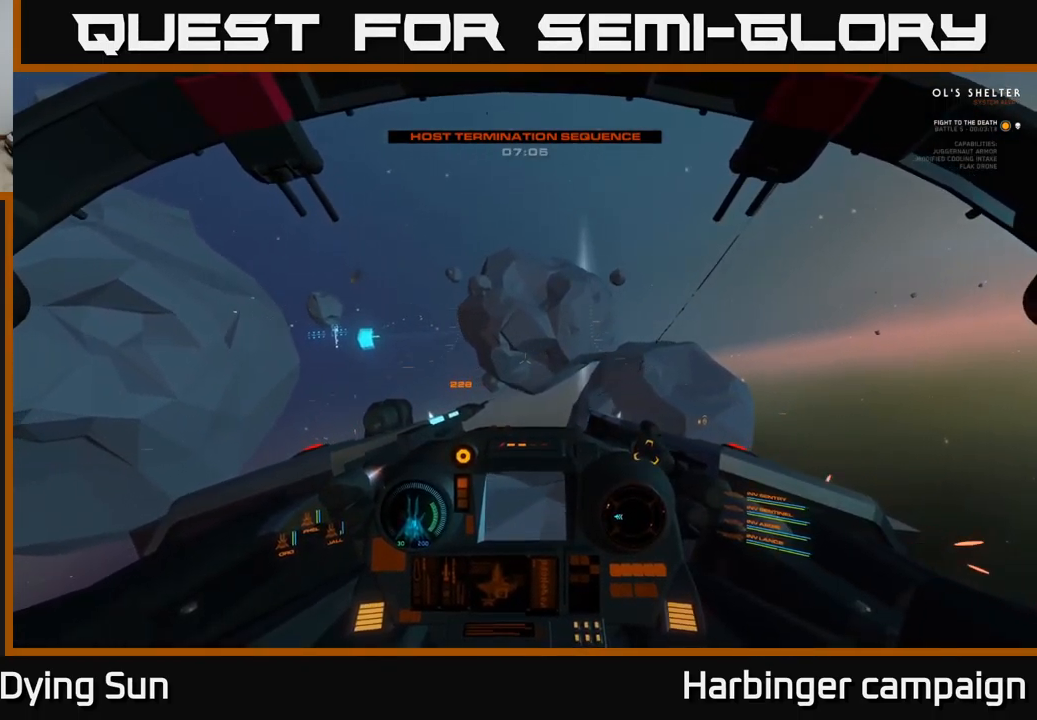
{"buttons": ["L2"], "left_stick": "center", "right_stick": "center", "events": [[17, "L3", "down"], [100, "right_stick", "center"], [233, "L3", "up"], [283, "right_stick", "left"], [466, "right_stick", "center"]]}
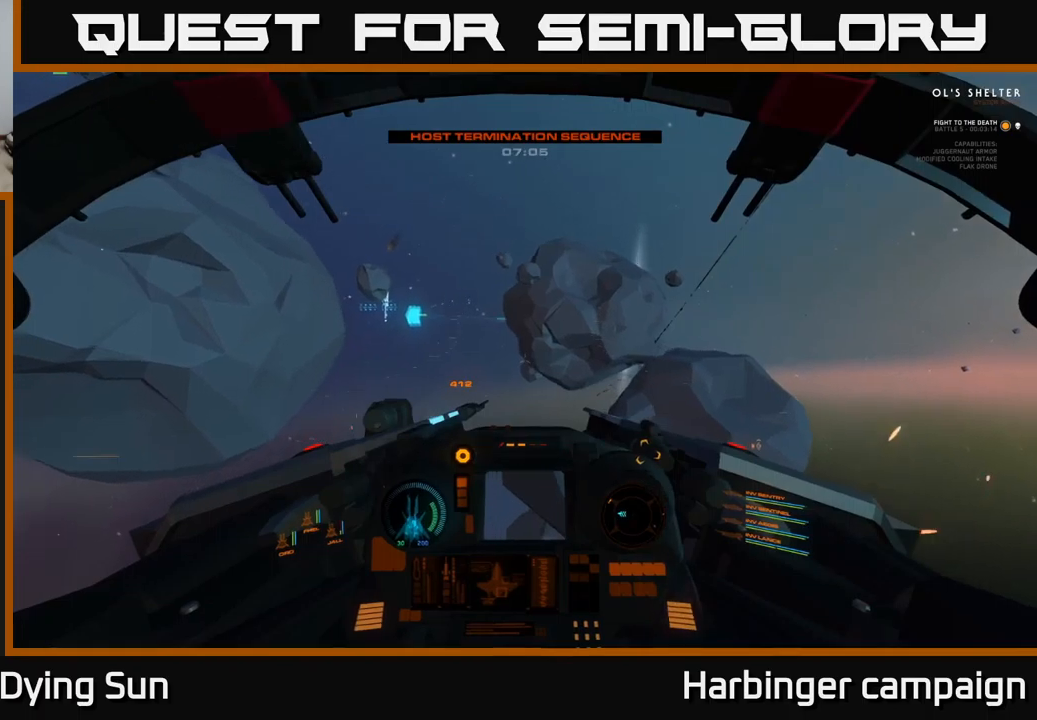
{"buttons": ["L2"], "left_stick": "center", "right_stick": "center", "events": [[184, "right_stick", "up-left"], [317, "right_stick", "center"]]}
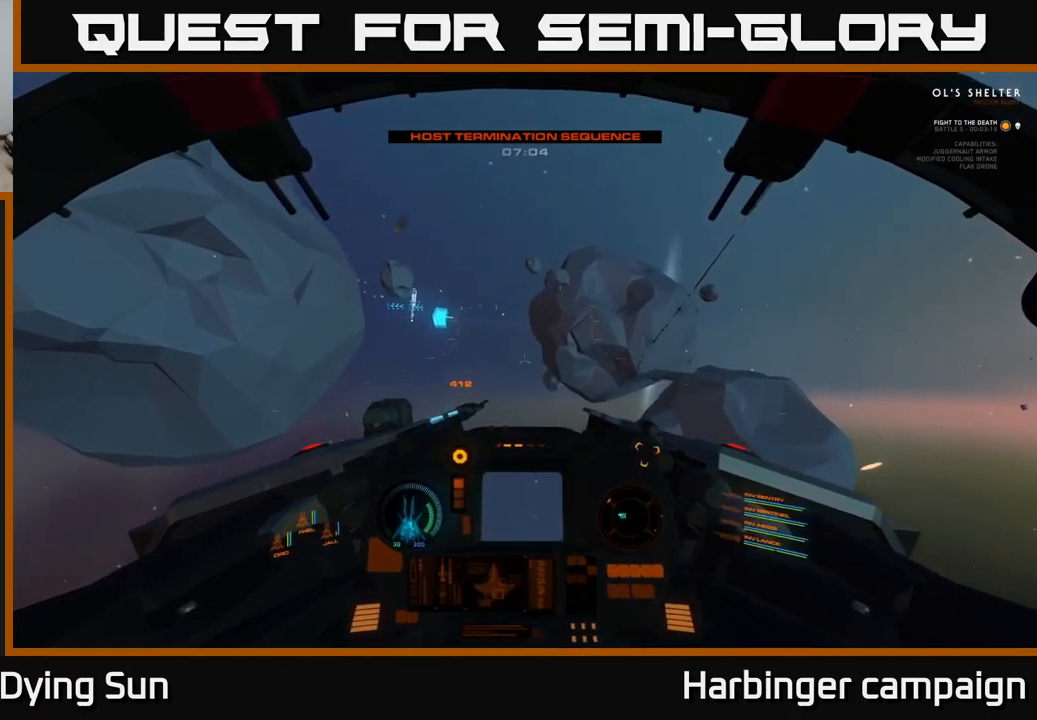
{"buttons": ["L2"], "left_stick": "center", "right_stick": "center", "events": [[267, "right_stick", "left"], [417, "right_stick", "center"]]}
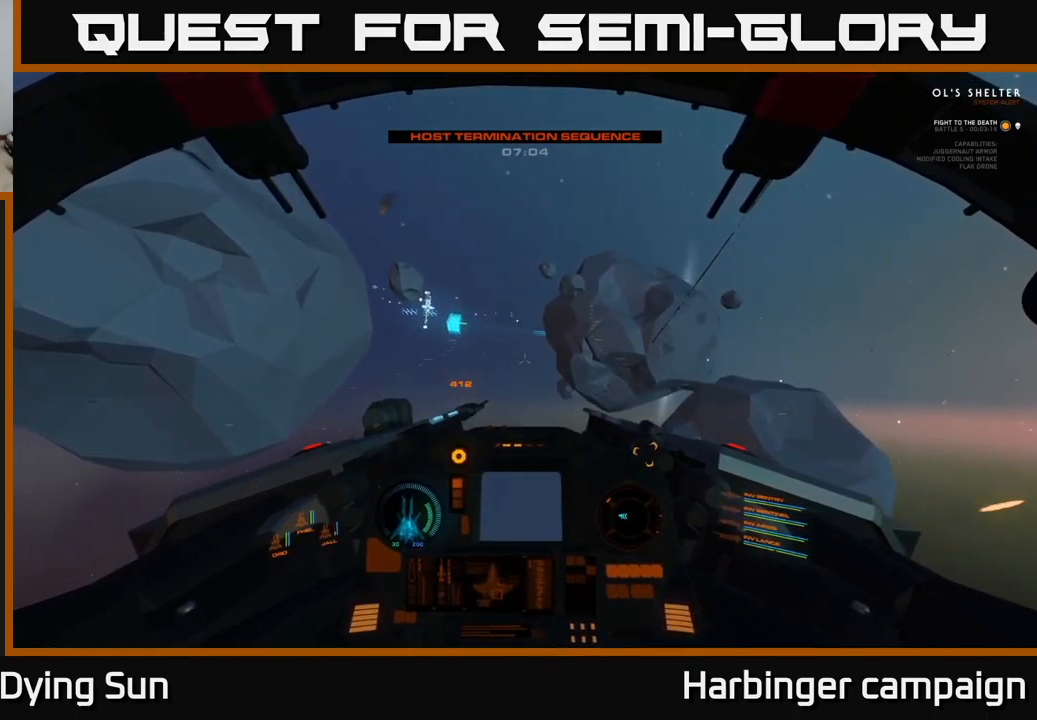
{"buttons": ["L2"], "left_stick": "center", "right_stick": "center", "events": [[267, "right_stick", "up-left"], [450, "right_stick", "center"]]}
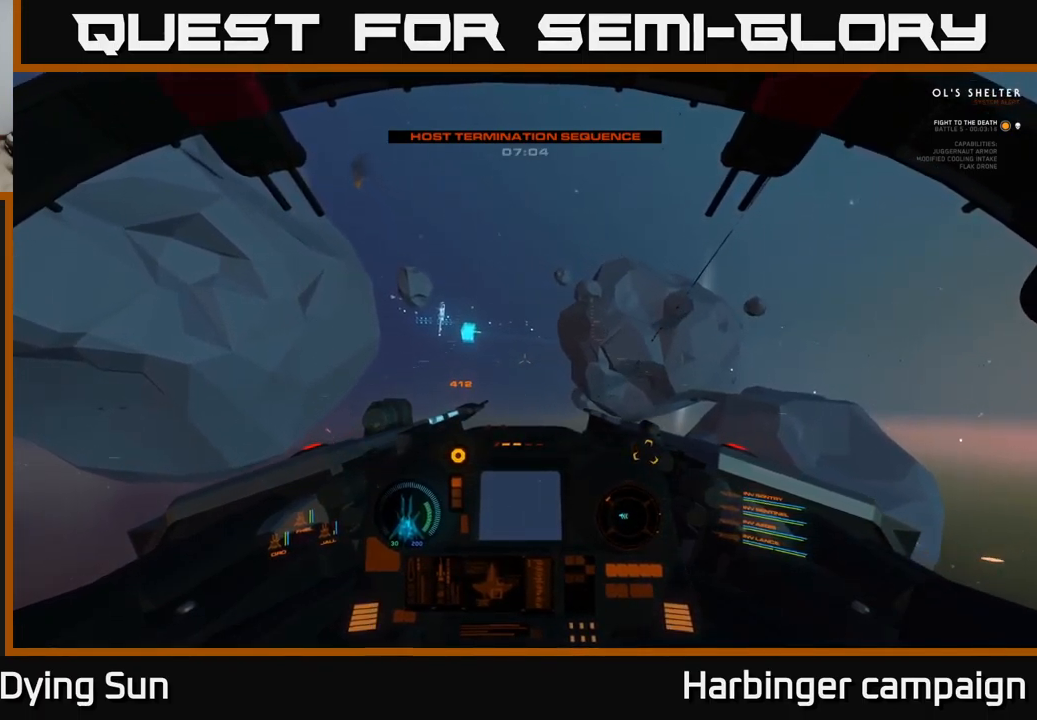
{"buttons": ["L2"], "left_stick": "center", "right_stick": "up-left", "events": [[367, "right_stick", "up-left"]]}
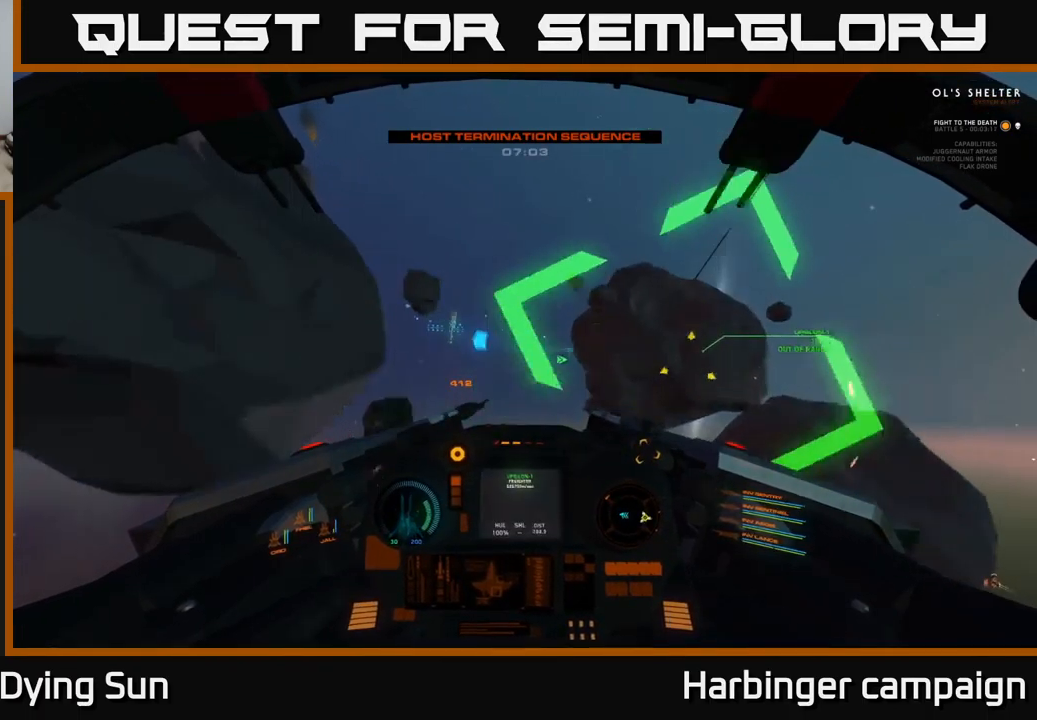
{"buttons": ["L2"], "left_stick": "center", "right_stick": "center", "events": [[34, "right_stick", "center"]]}
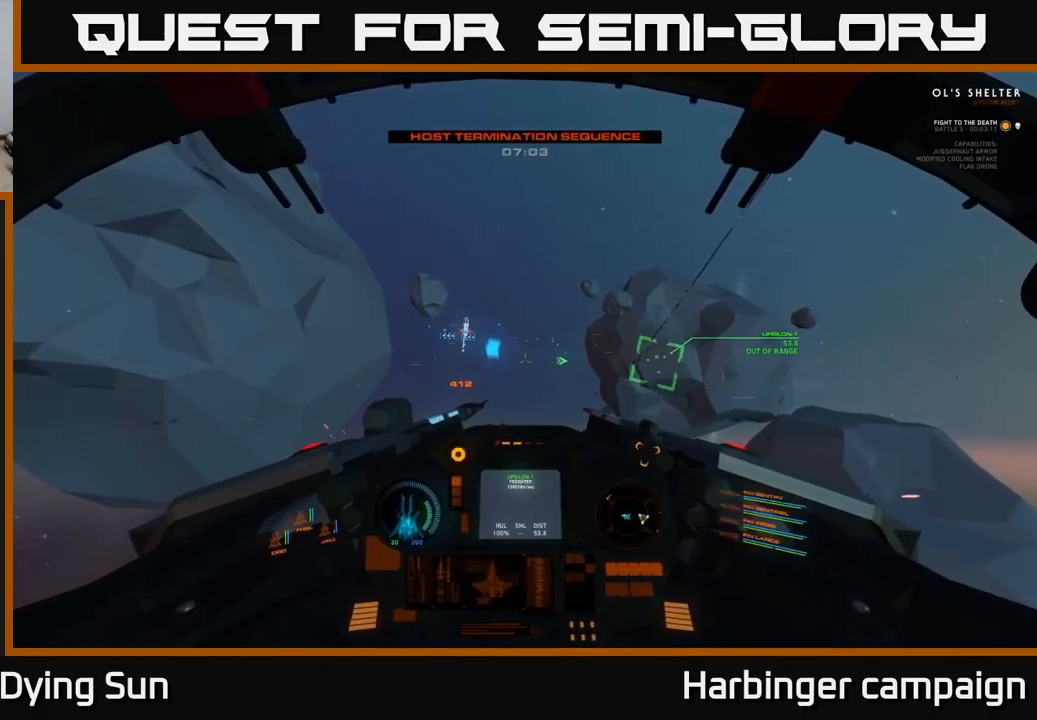
{"buttons": ["L2"], "left_stick": "center", "right_stick": "center", "events": [[234, "right_stick", "up-left"], [384, "right_stick", "center"]]}
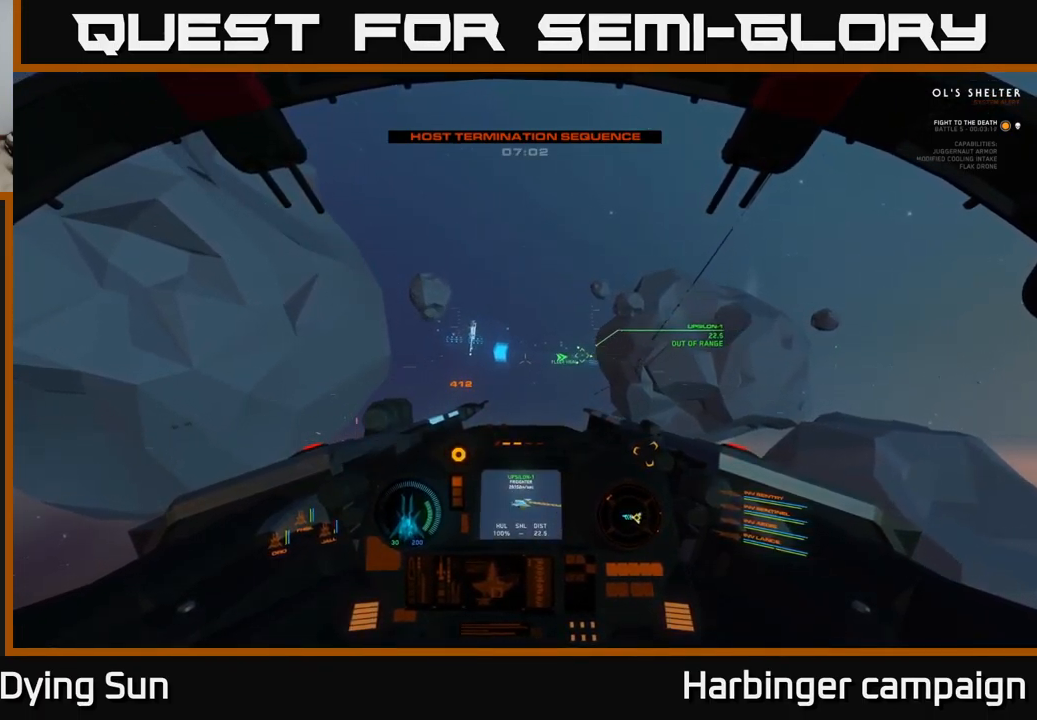
{"buttons": ["L2"], "left_stick": "center", "right_stick": "center", "events": []}
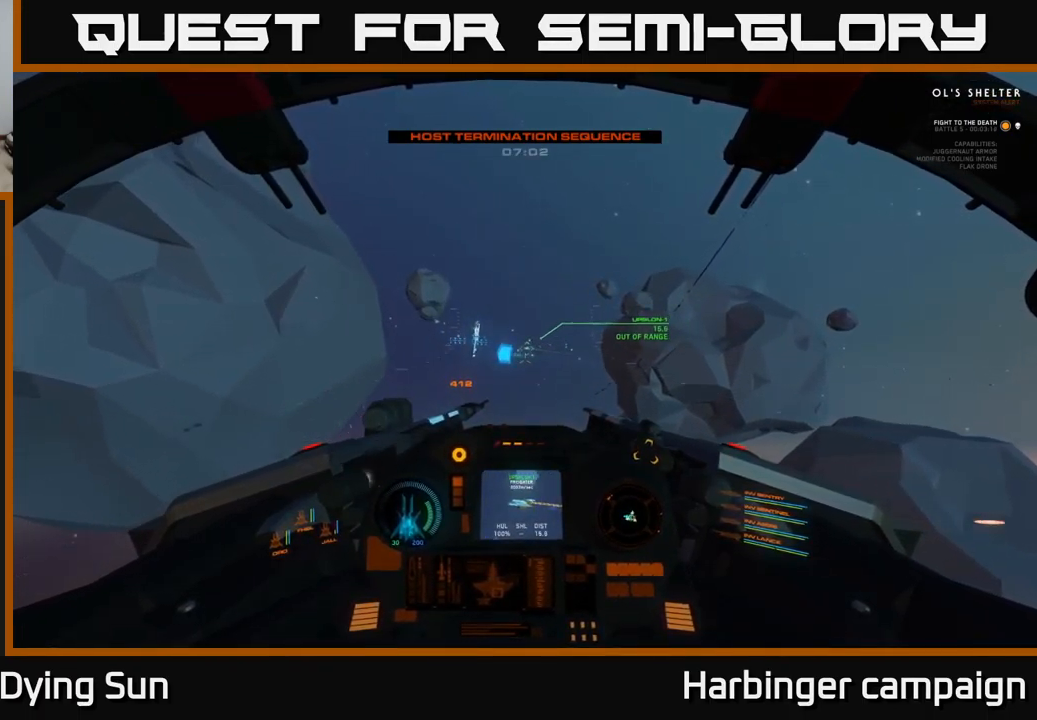
{"buttons": ["L2"], "left_stick": "center", "right_stick": "up-left", "events": [[17, "right_stick", "left"], [217, "right_stick", "center"], [467, "right_stick", "up-left"]]}
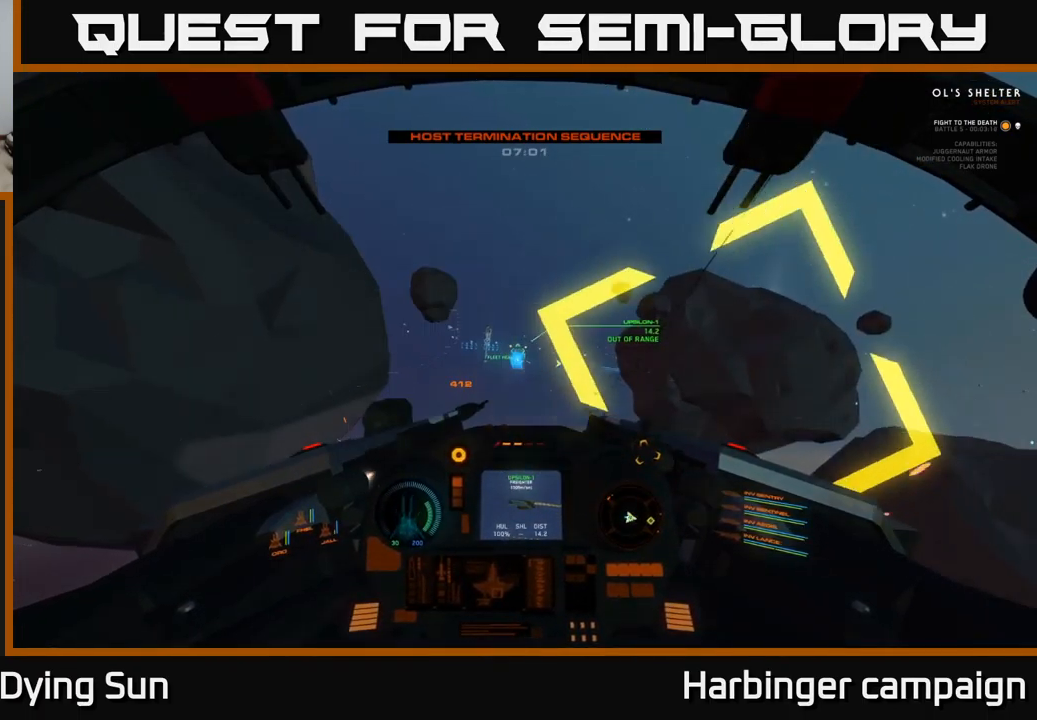
{"buttons": ["L2"], "left_stick": "center", "right_stick": "center", "events": [[134, "right_stick", "center"]]}
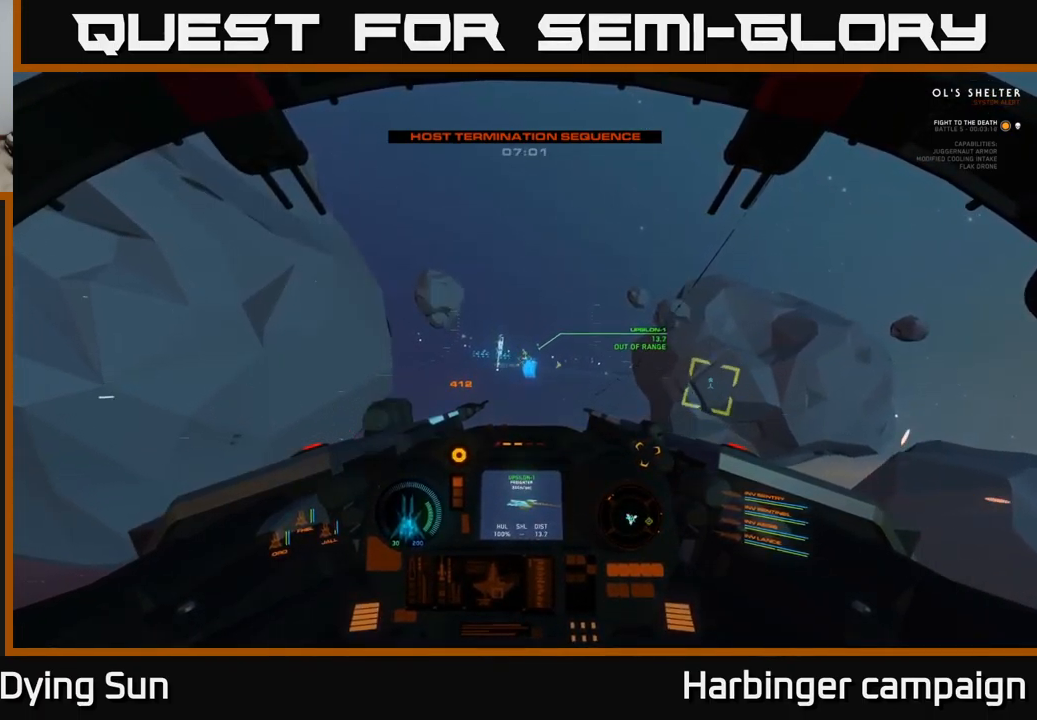
{"buttons": ["L2"], "left_stick": "center", "right_stick": "right", "events": [[367, "right_stick", "right"]]}
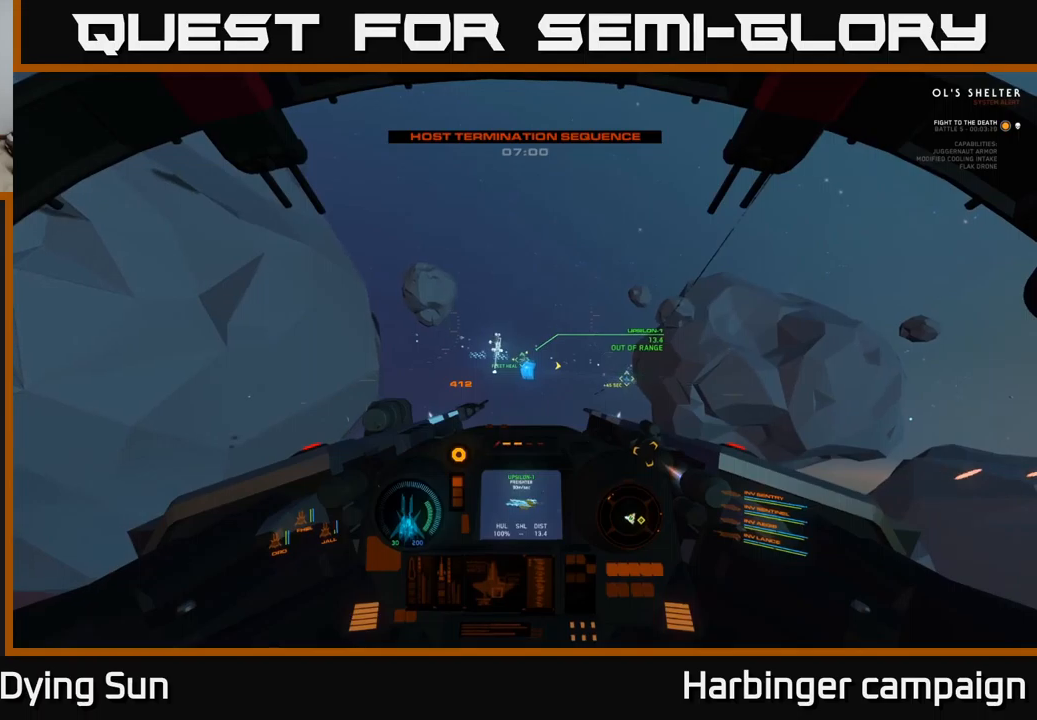
{"buttons": ["L2"], "left_stick": "center", "right_stick": "center", "events": [[166, "right_stick", "center"]]}
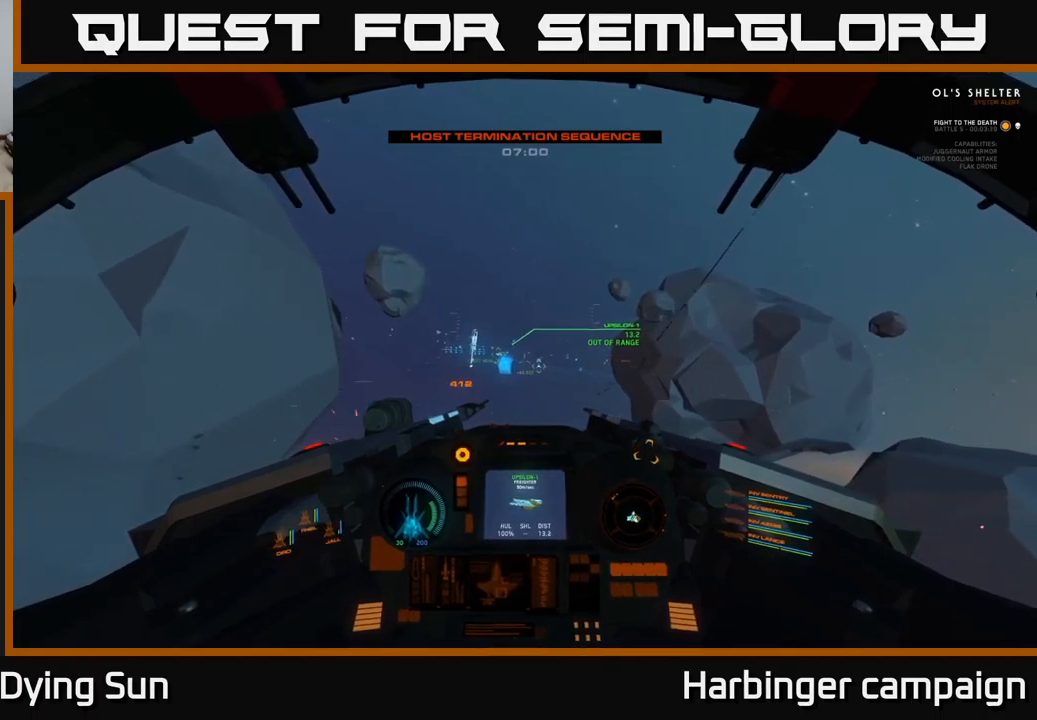
{"buttons": ["L2"], "left_stick": "center", "right_stick": "center", "events": [[33, "right_stick", "left"], [233, "right_stick", "center"]]}
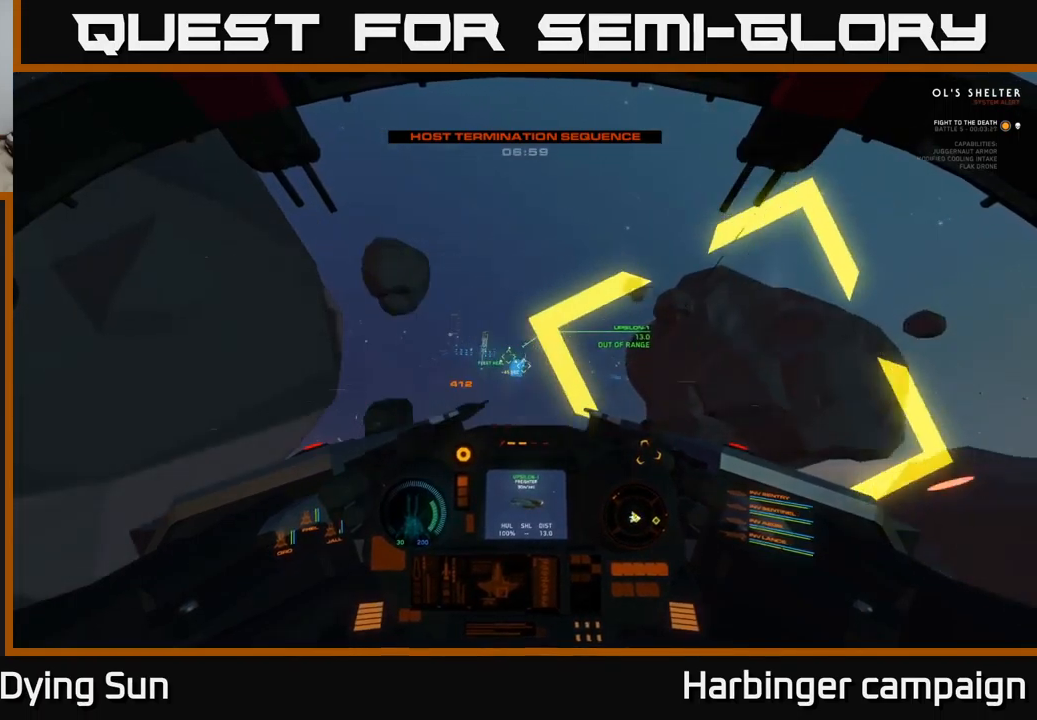
{"buttons": ["L2"], "left_stick": "center", "right_stick": "center", "events": [[66, "right_stick", "down"], [166, "right_stick", "center"], [316, "R1", "down"], [433, "R1", "up"]]}
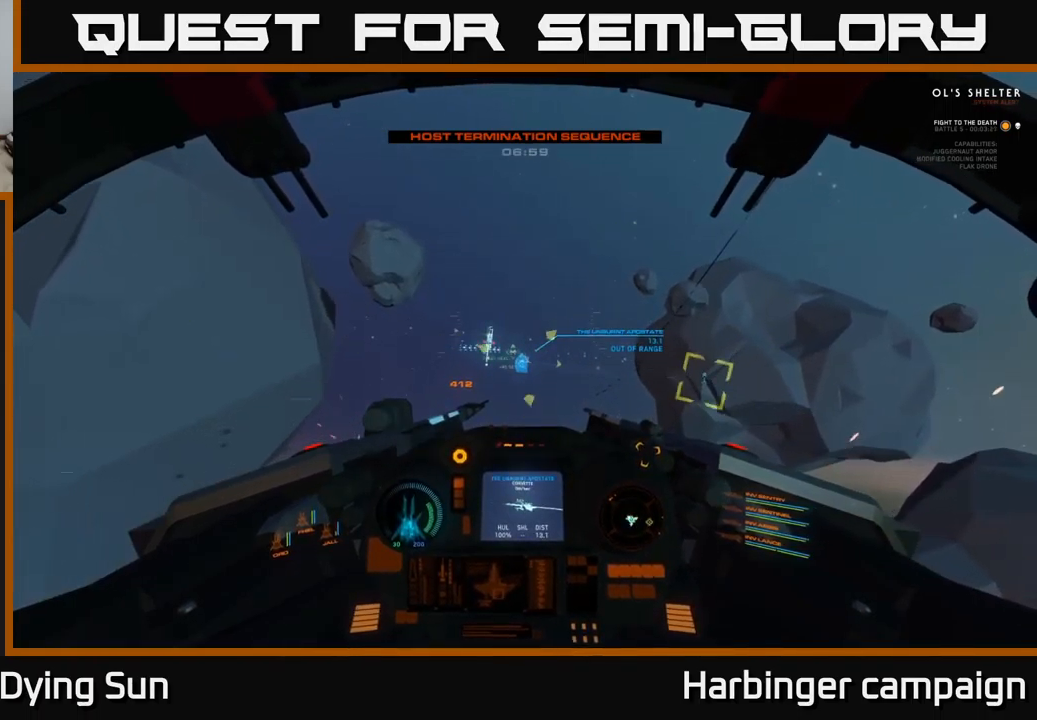
{"buttons": ["L2"], "left_stick": "center", "right_stick": "center", "events": [[333, "right_stick", "left"], [450, "right_stick", "center"]]}